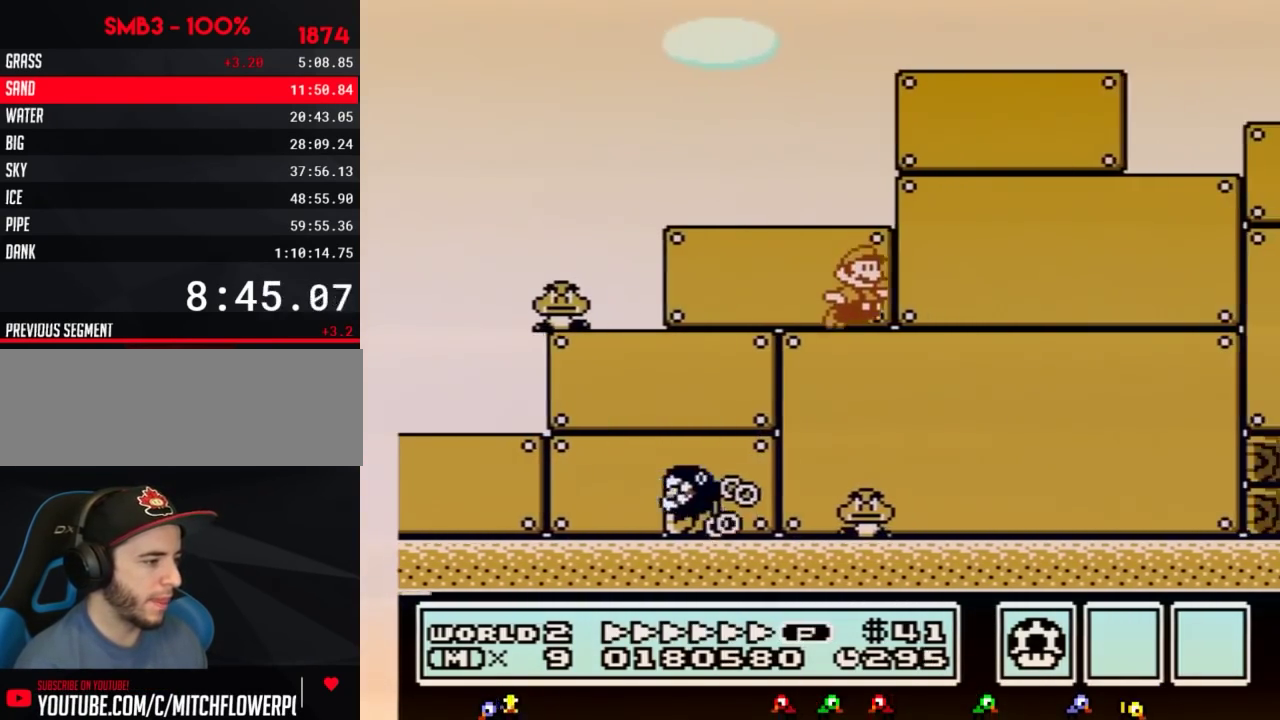
Gameplay with a controller (Nintendo layout); each line is a JSON object with the inputs held at the frame after it. "events" lists button and stick changes between this image and that frame as [ms after this image, input, new state], when the widget could be followed in between. Not read: L3 R3.
{"buttons": ["A", "B", "DPAD_RIGHT"], "events": [[484, "A", "down"]]}
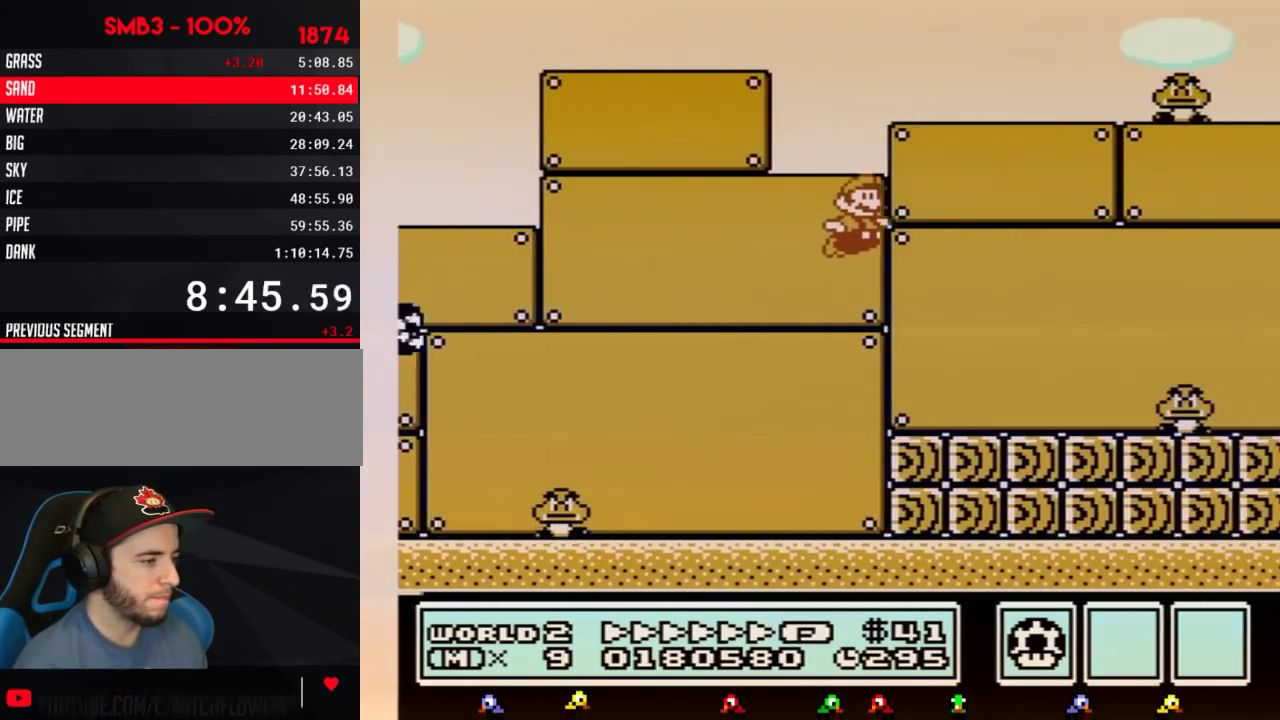
{"buttons": ["B", "DPAD_RIGHT"], "events": [[51, "A", "up"]]}
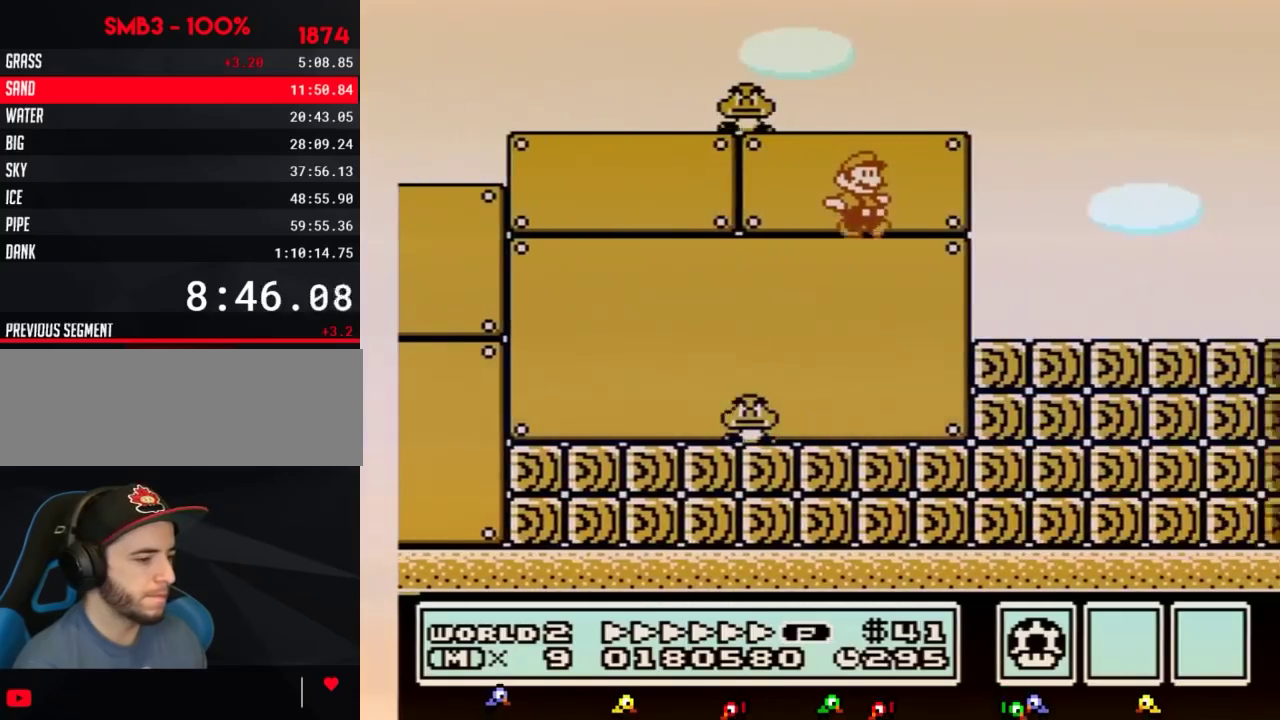
{"buttons": ["B", "DPAD_RIGHT"]}
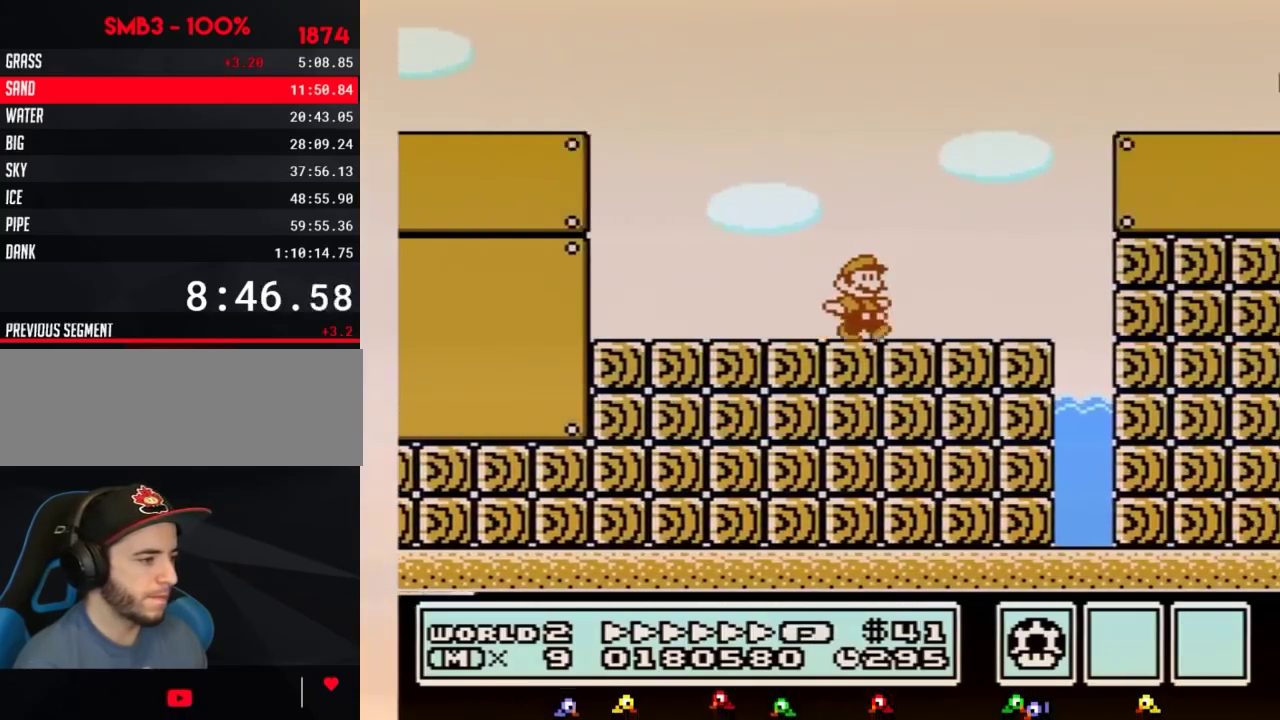
{"buttons": ["A", "B", "DPAD_RIGHT"], "events": [[117, "A", "down"], [401, "B", "up"], [484, "B", "down"]]}
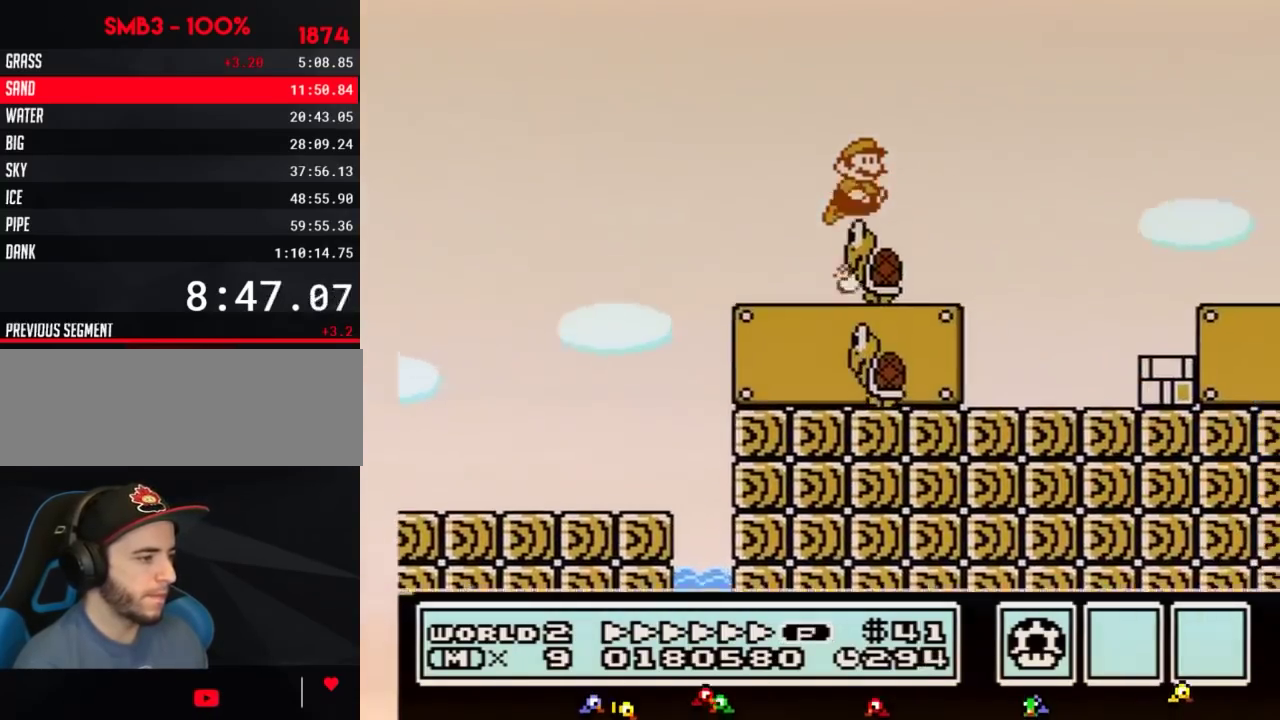
{"buttons": ["B", "DPAD_RIGHT"], "events": [[150, "A", "up"]]}
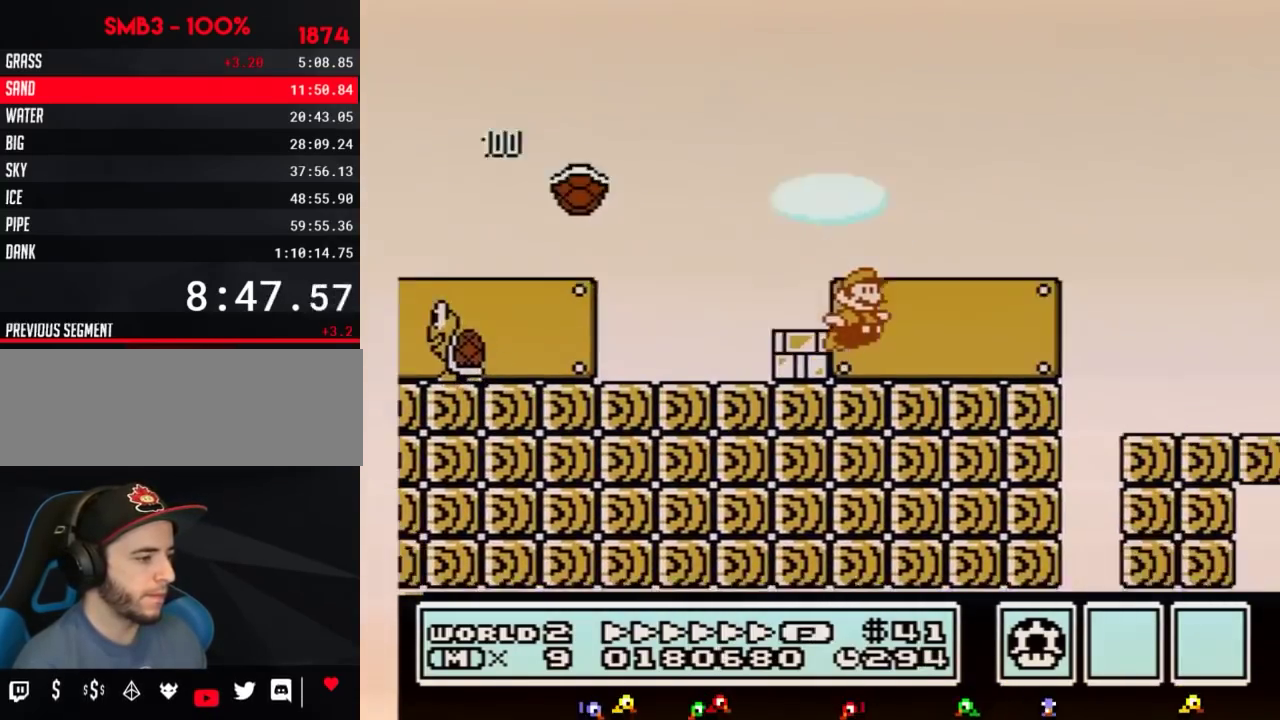
{"buttons": ["B", "DPAD_RIGHT"]}
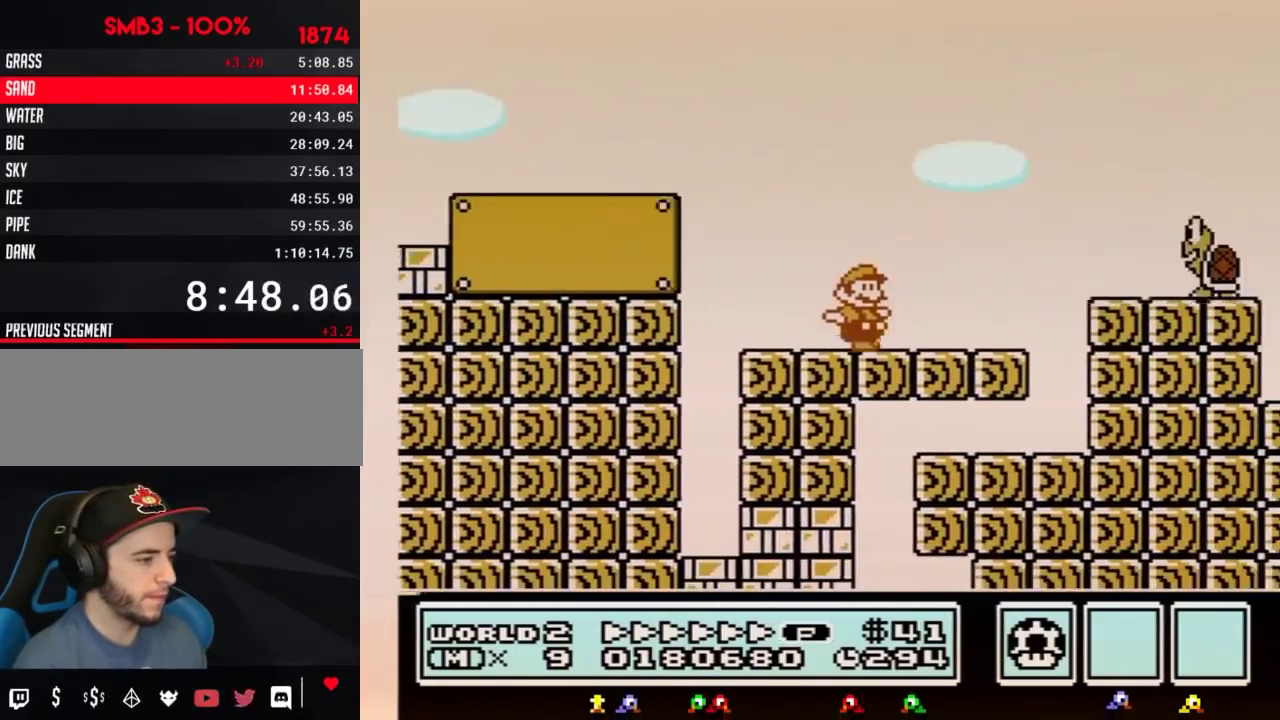
{"buttons": ["A", "B", "DPAD_RIGHT"], "events": [[183, "A", "down"], [284, "B", "up"], [350, "B", "down"], [434, "B", "up"], [500, "B", "down"]]}
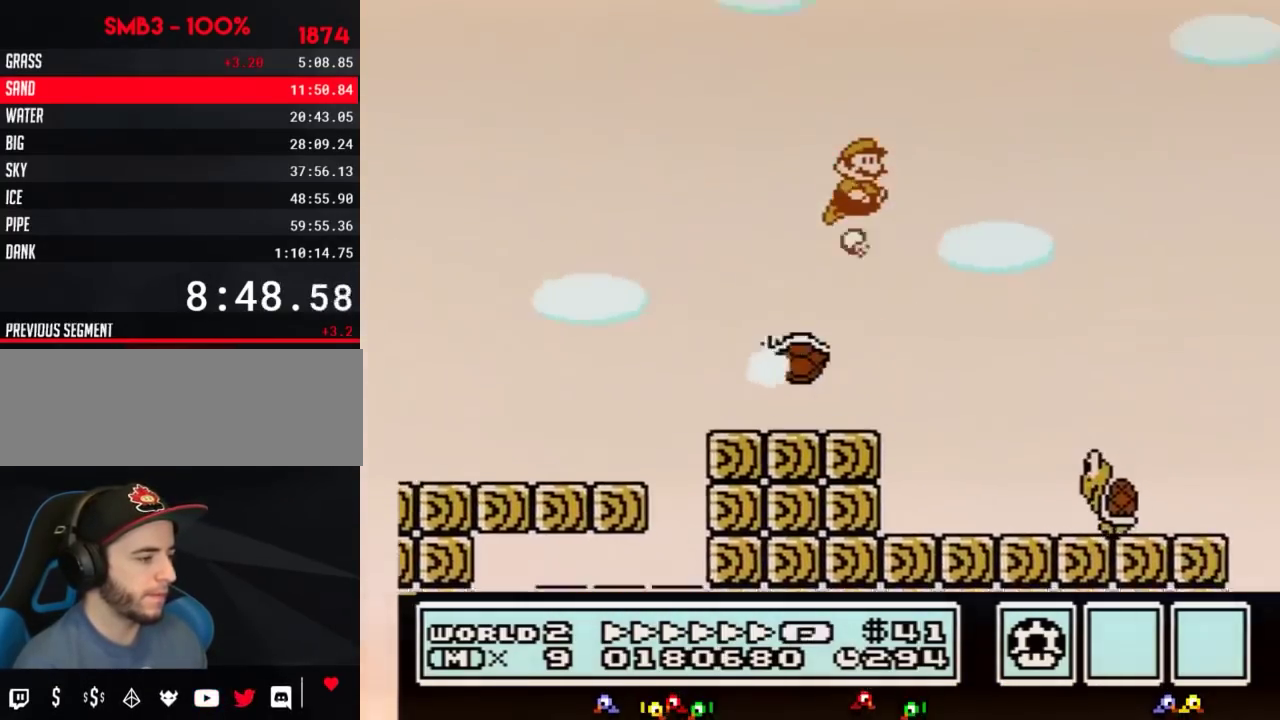
{"buttons": ["A", "B", "DPAD_RIGHT"], "events": [[134, "B", "up"], [184, "B", "down"], [317, "B", "up"], [384, "B", "down"]]}
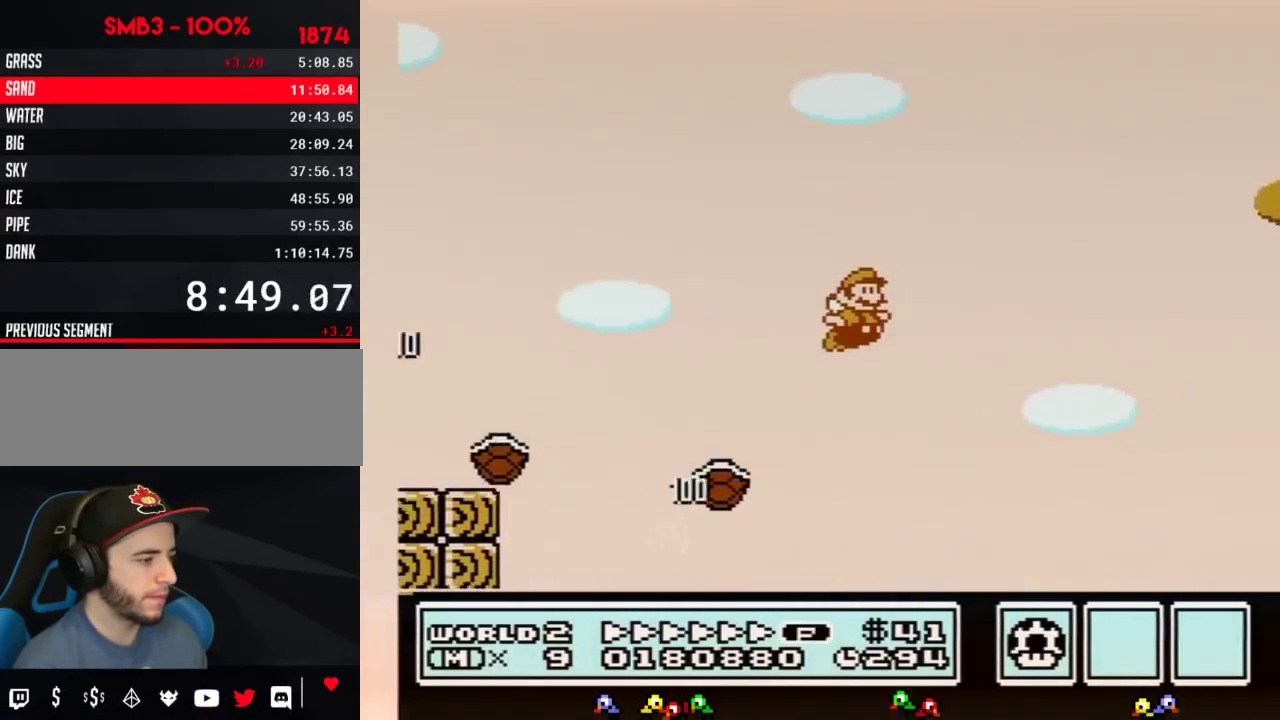
{"buttons": ["B", "DPAD_RIGHT"], "events": [[167, "A", "up"]]}
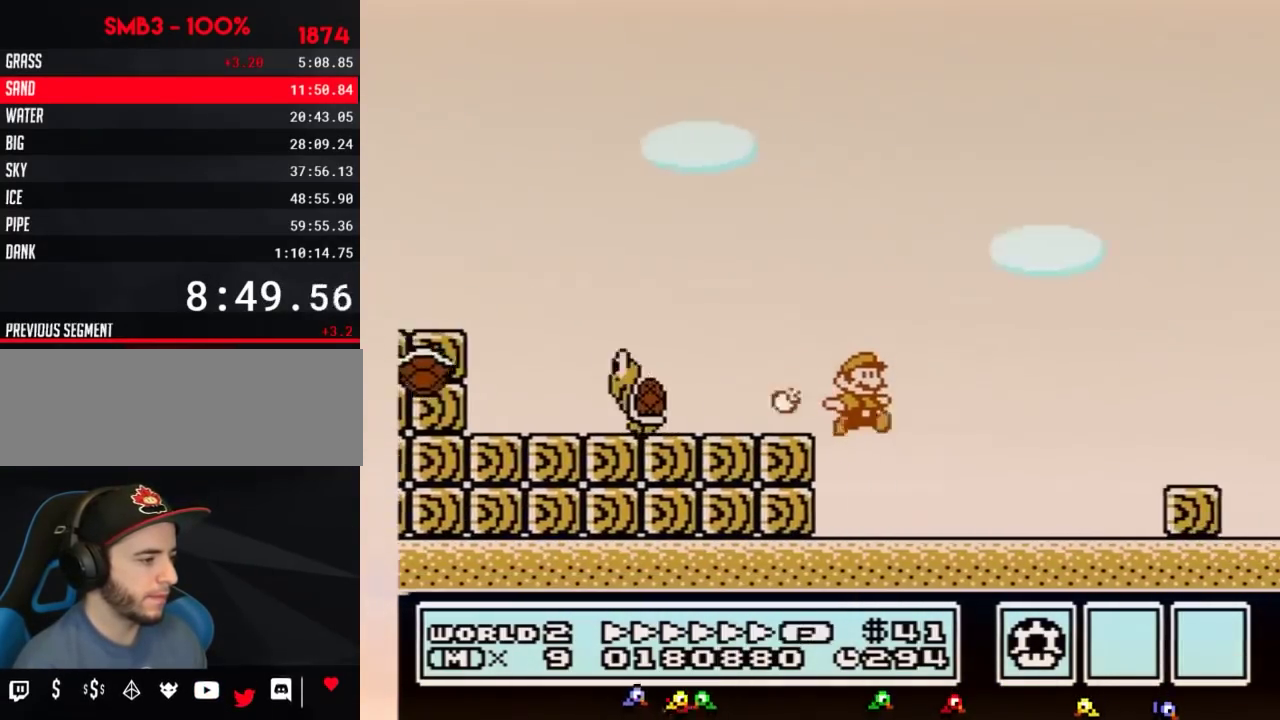
{"buttons": ["B", "DPAD_RIGHT"], "events": [[384, "A", "down"], [434, "A", "up"]]}
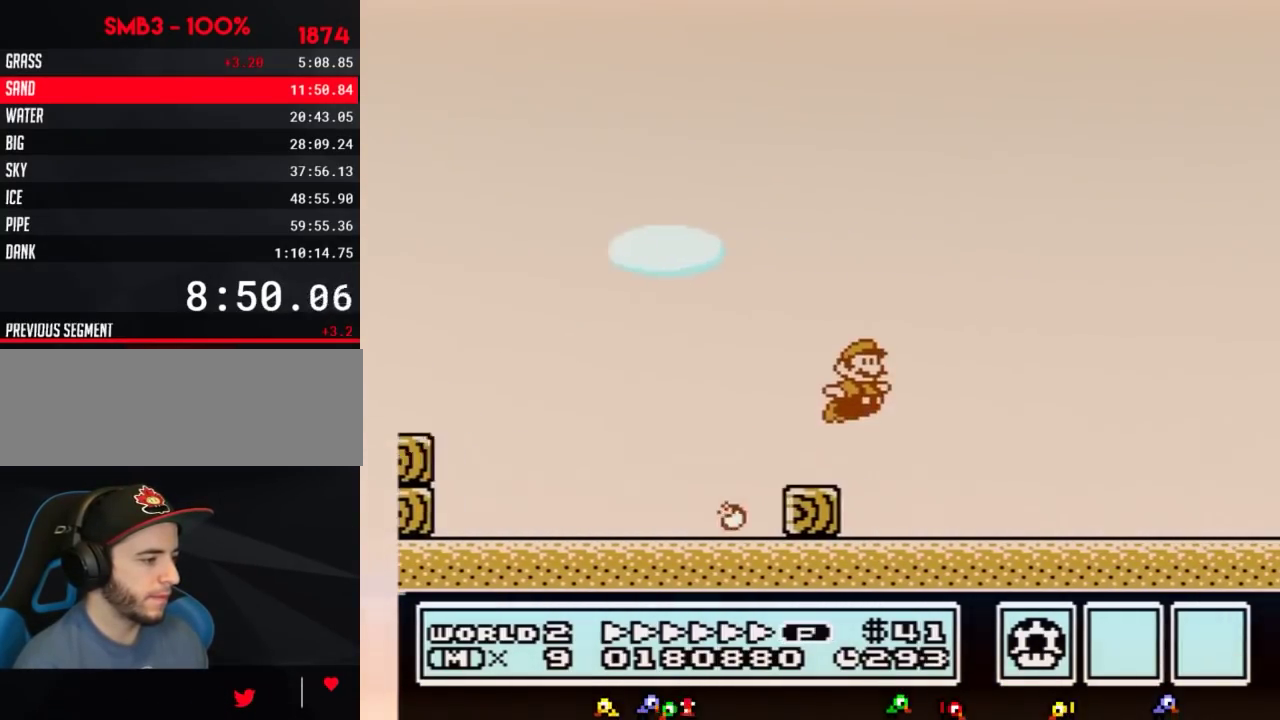
{"buttons": ["B", "DPAD_RIGHT"]}
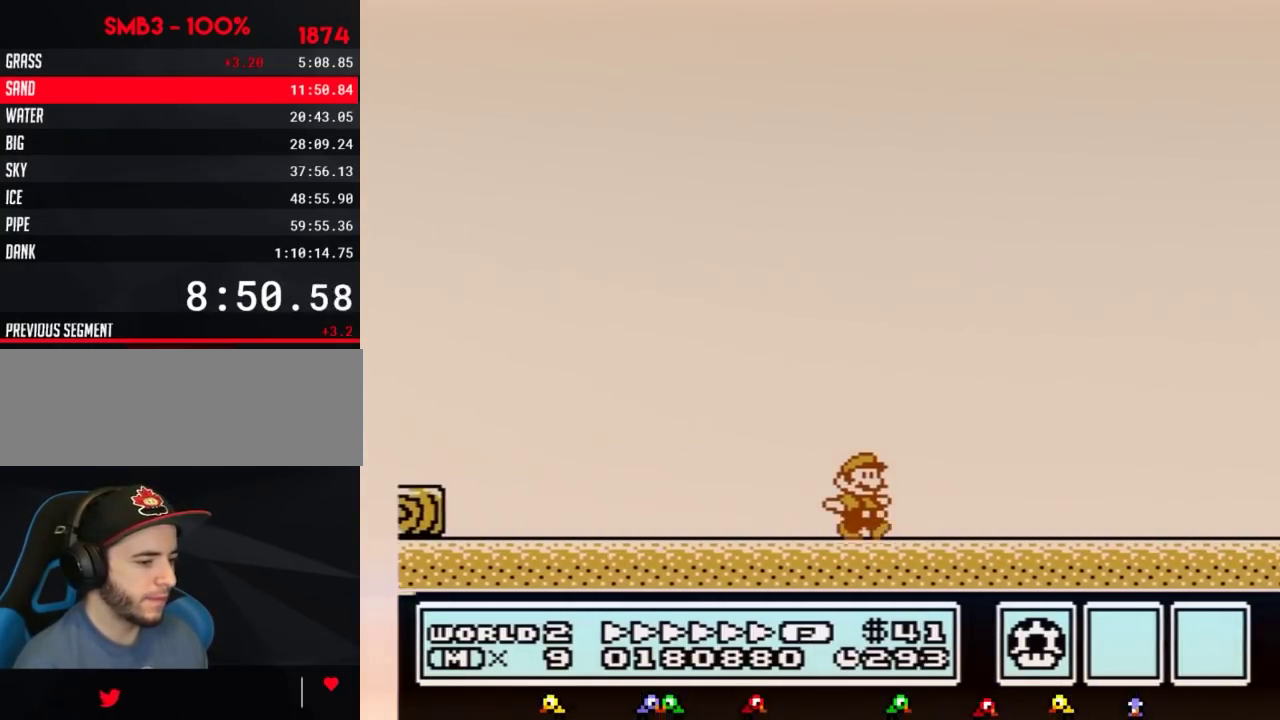
{"buttons": ["B", "DPAD_RIGHT"]}
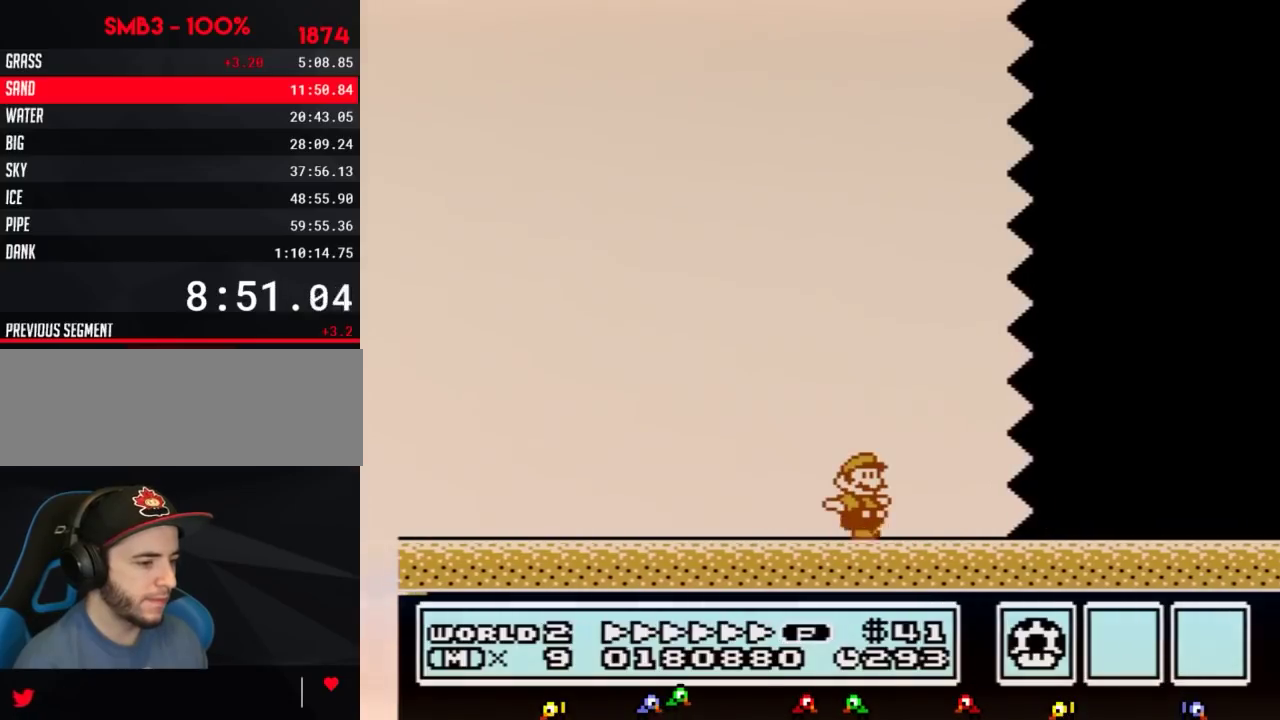
{"buttons": ["B", "DPAD_RIGHT"]}
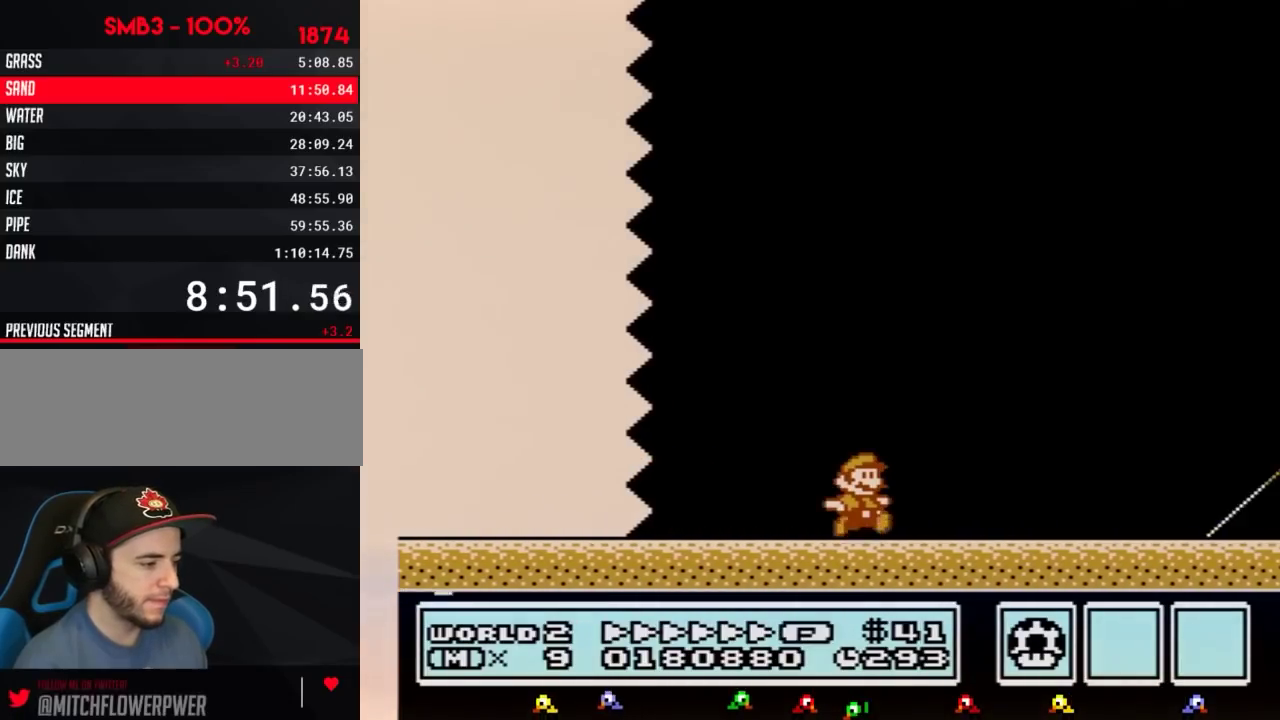
{"buttons": ["B", "DPAD_RIGHT"]}
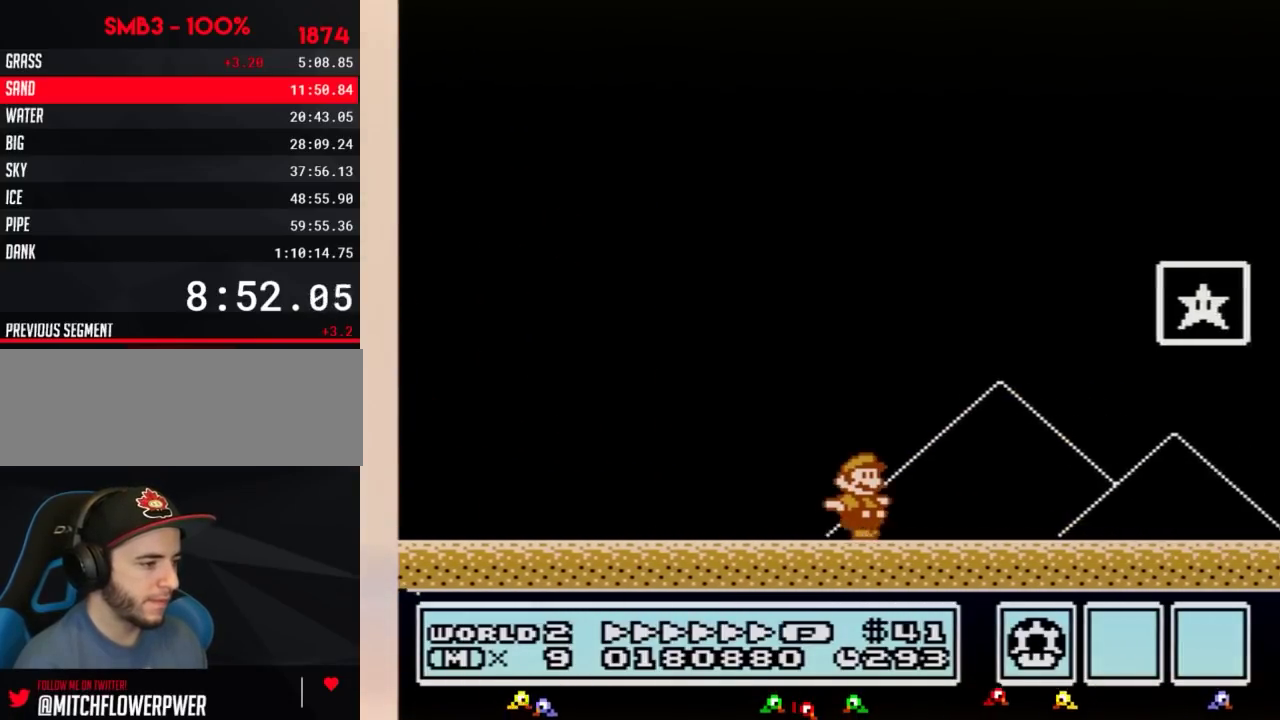
{"buttons": ["B"], "events": [[134, "A", "down"], [367, "A", "up"], [384, "B", "up"], [451, "B", "down"], [451, "DPAD_RIGHT", "up"]]}
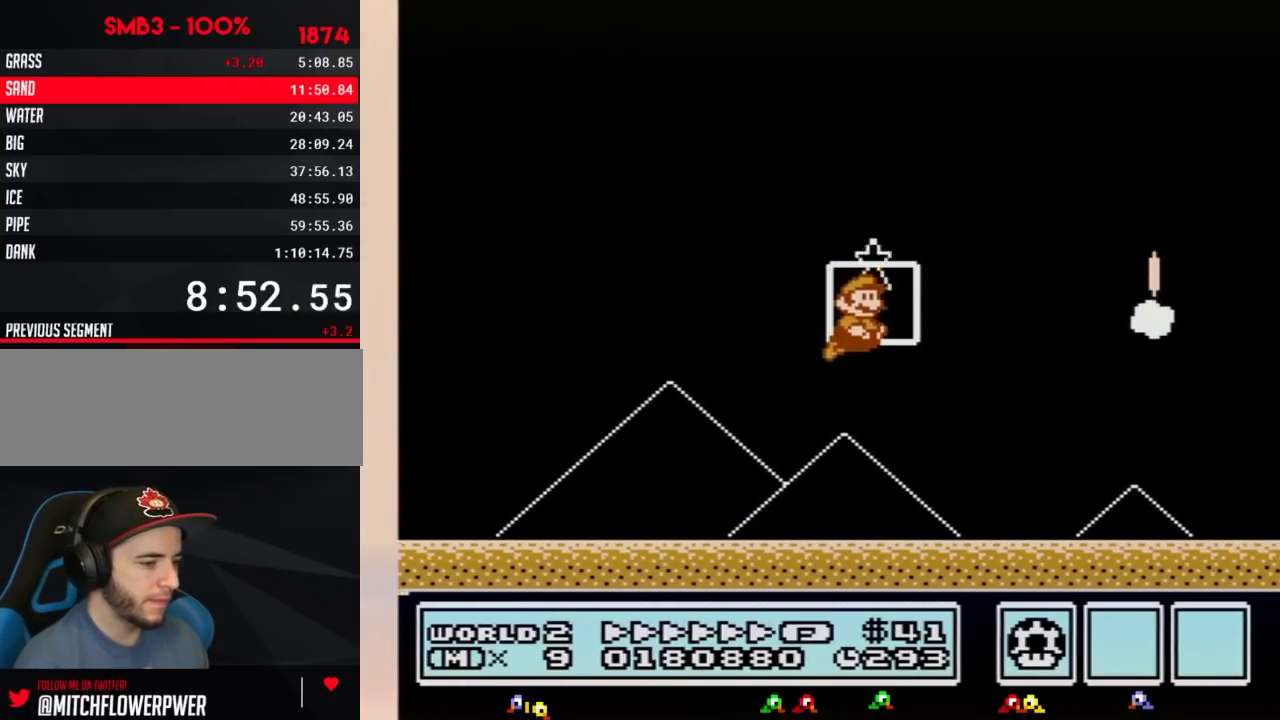
{"buttons": [], "events": [[16, "B", "up"]]}